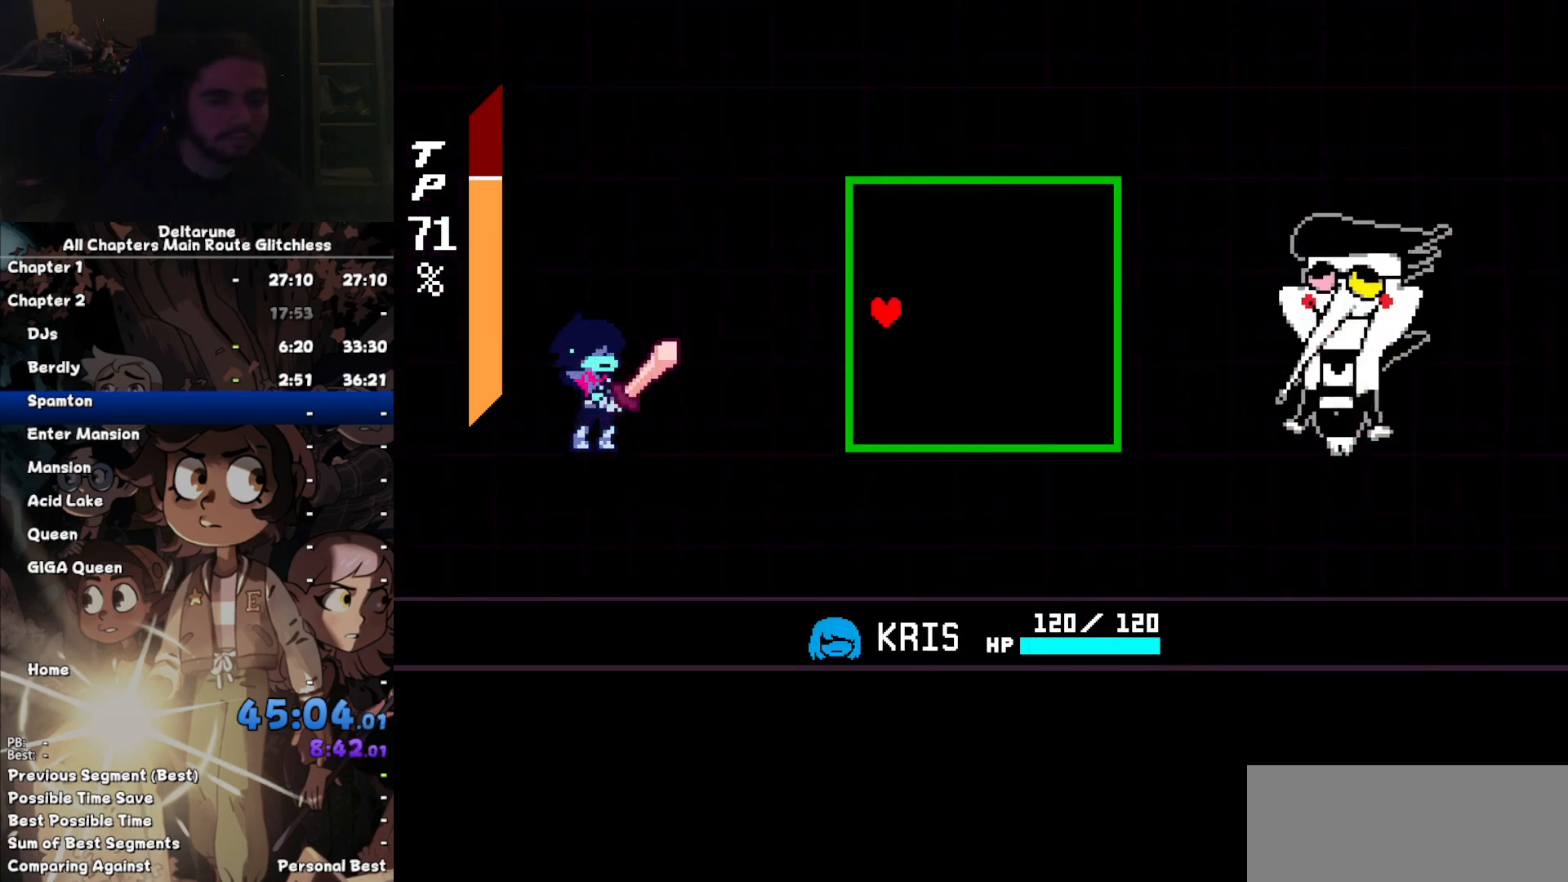
Gameplay with keyboard; each line is a JSON object with the keys held at the frame after it. "events" lists presses ("down") and releases ("up") of "c", "down", "left", "return", "right", "up", "x" and "z" between this image and that frame as [ms after this image, input, new state], when the widget could be followed in between. No other keys are recorded. Mouse input is not recorded. Not read: ctrl shift.
{"keys": ["left"], "events": []}
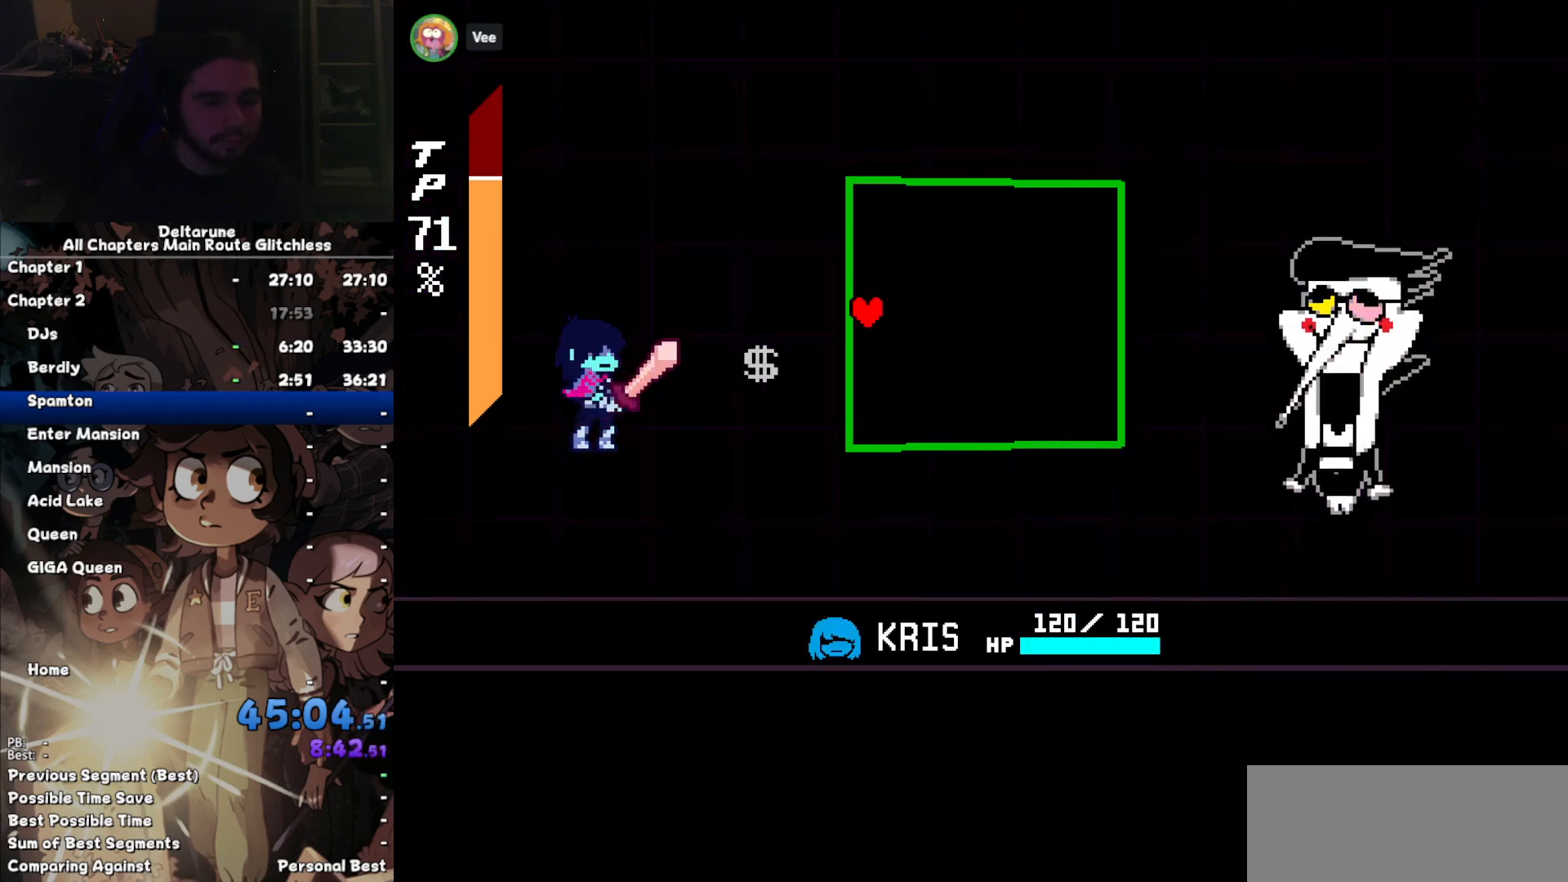
{"keys": ["left"], "events": [[300, "down", "down"], [367, "down", "up"]]}
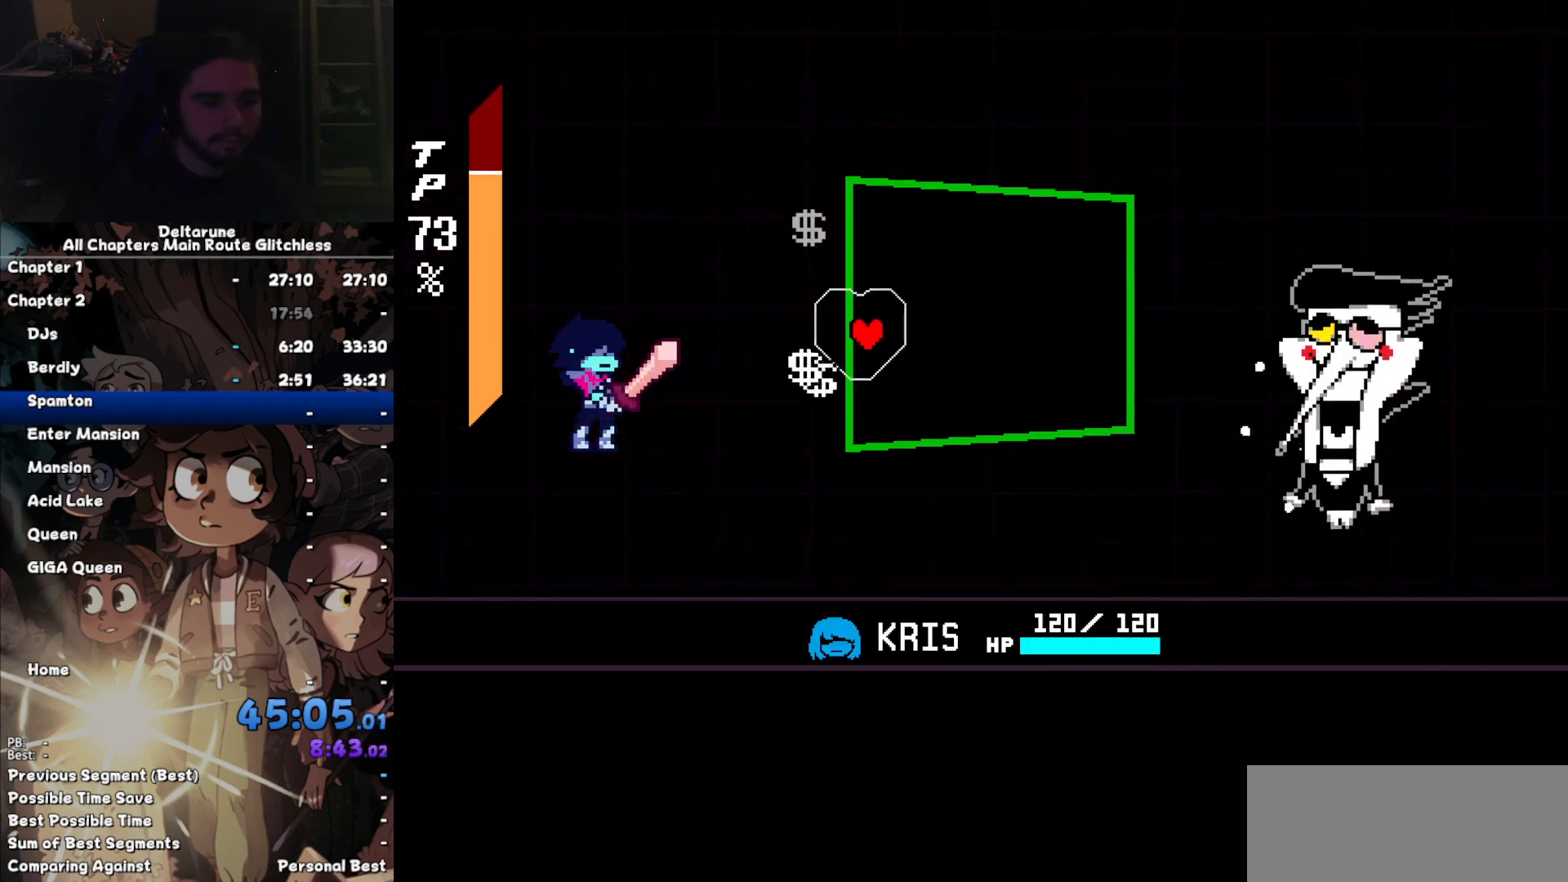
{"keys": ["left"], "events": [[300, "up", "down"], [500, "up", "up"]]}
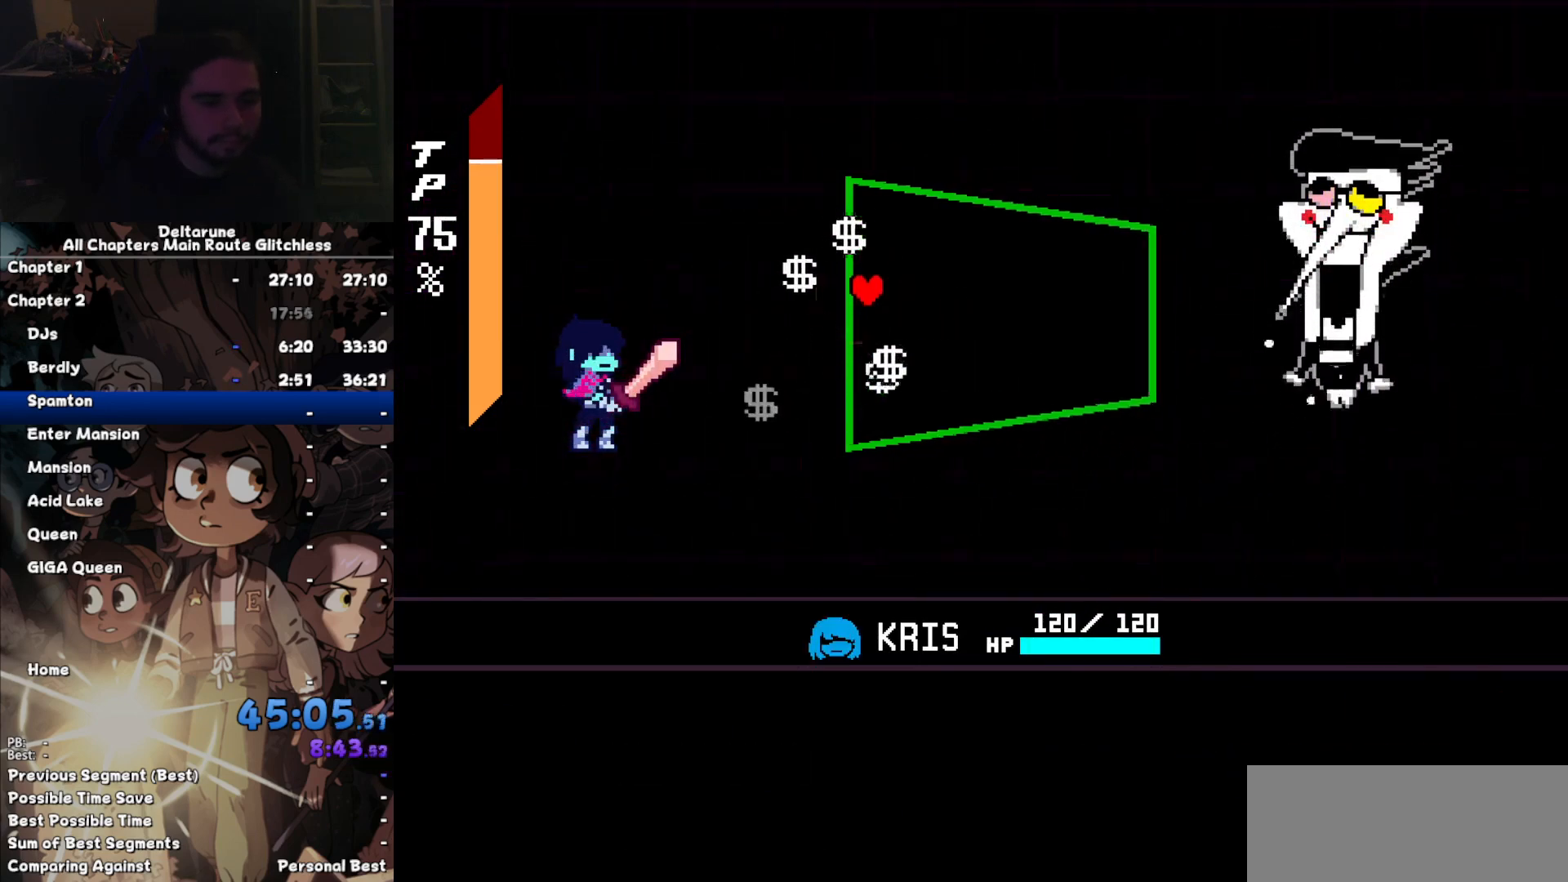
{"keys": ["down", "left"], "events": [[234, "down", "down"]]}
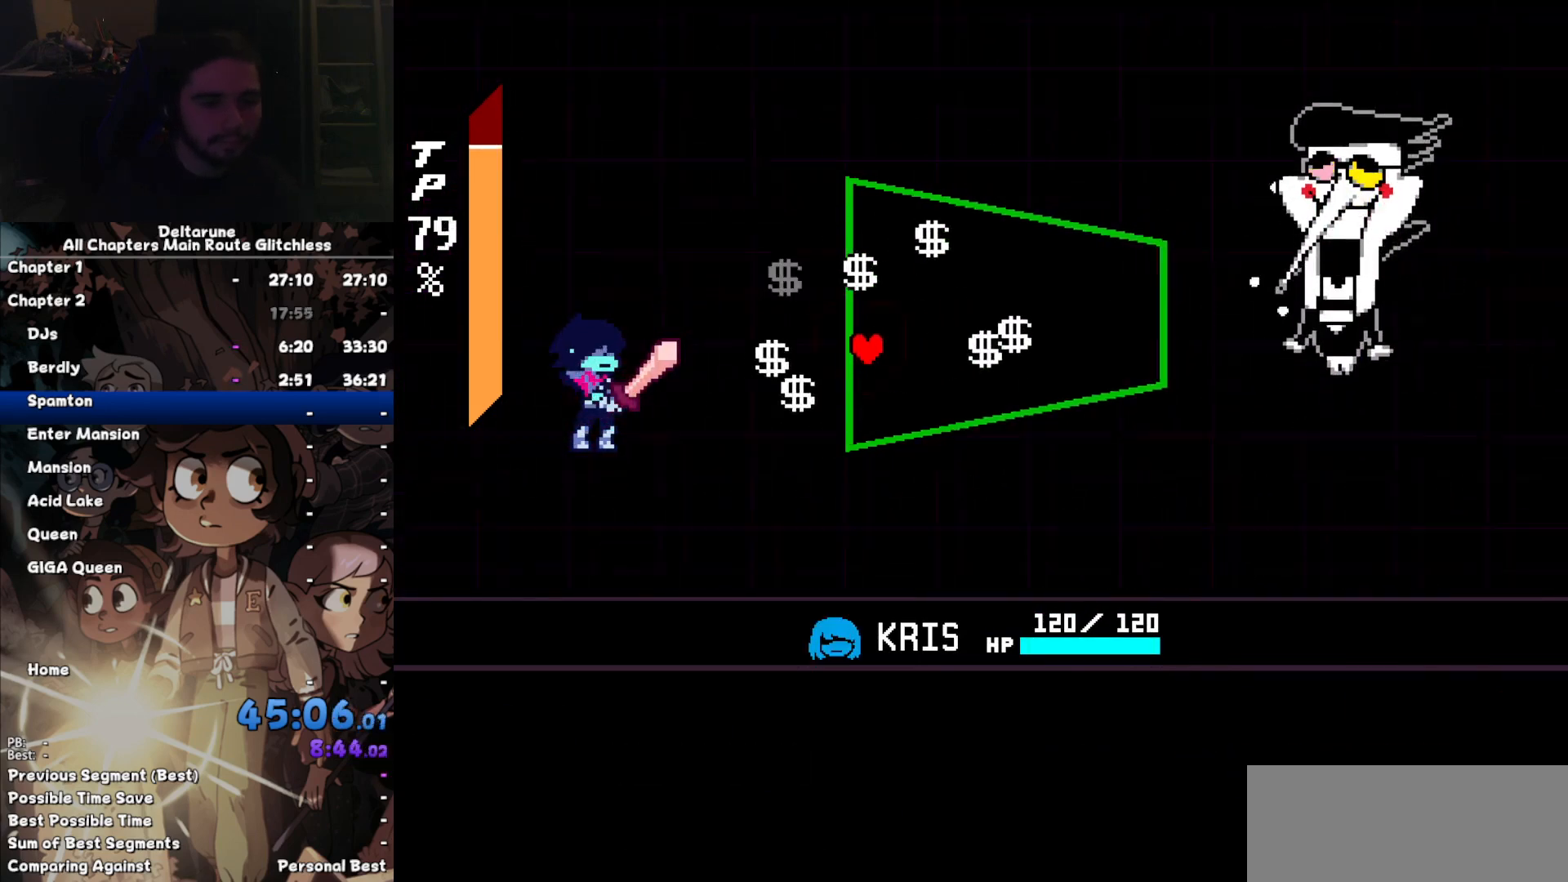
{"keys": ["left", "up"], "events": [[67, "down", "up"], [300, "up", "down"]]}
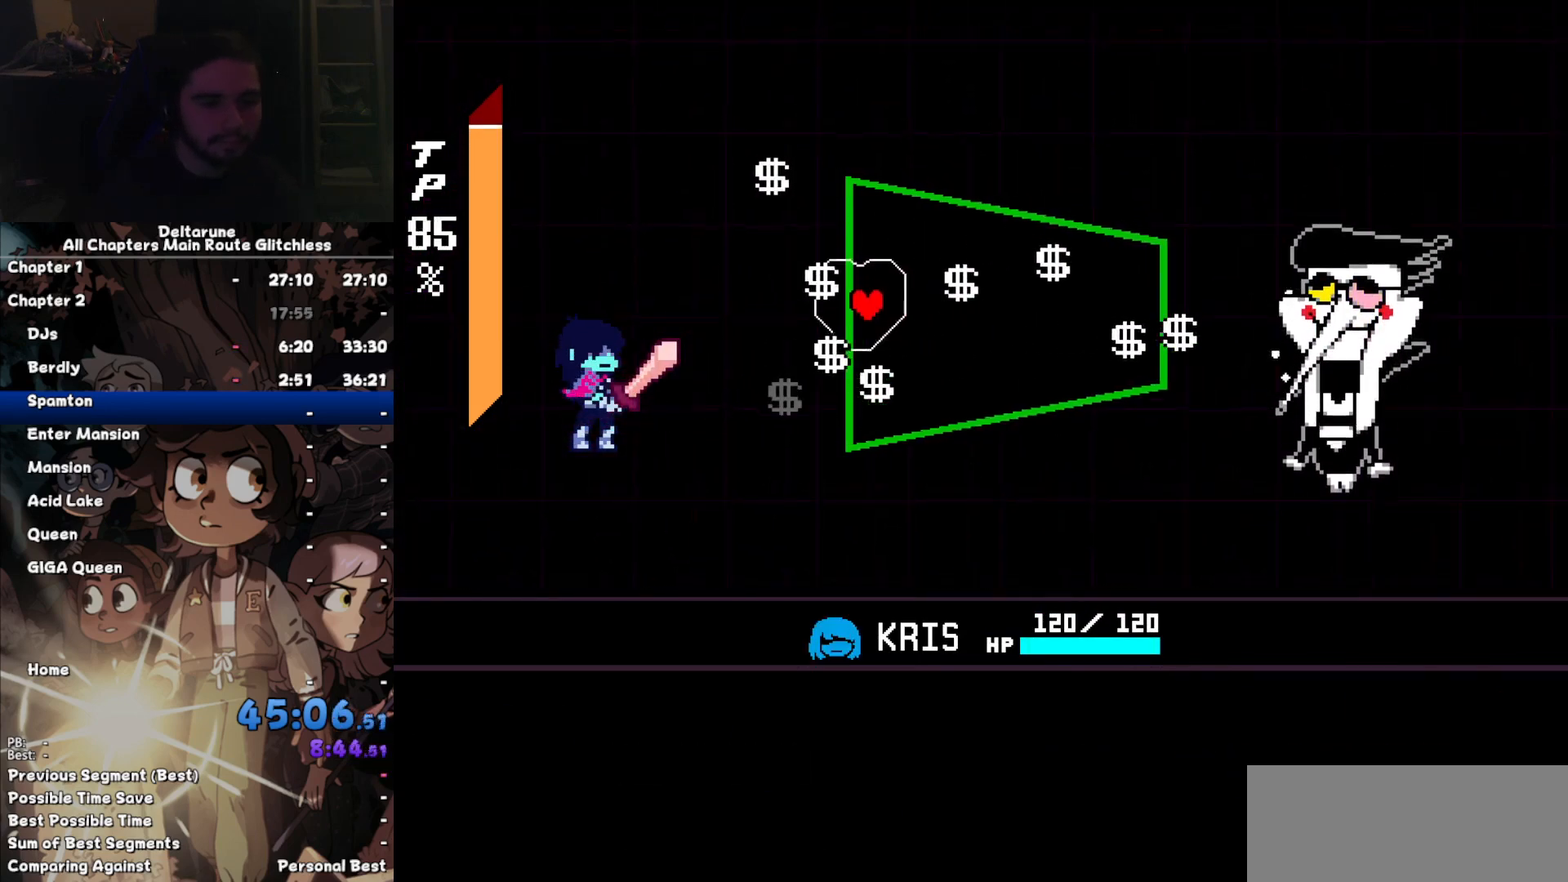
{"keys": ["left"], "events": [[34, "up", "up"], [200, "down", "down"], [434, "down", "up"]]}
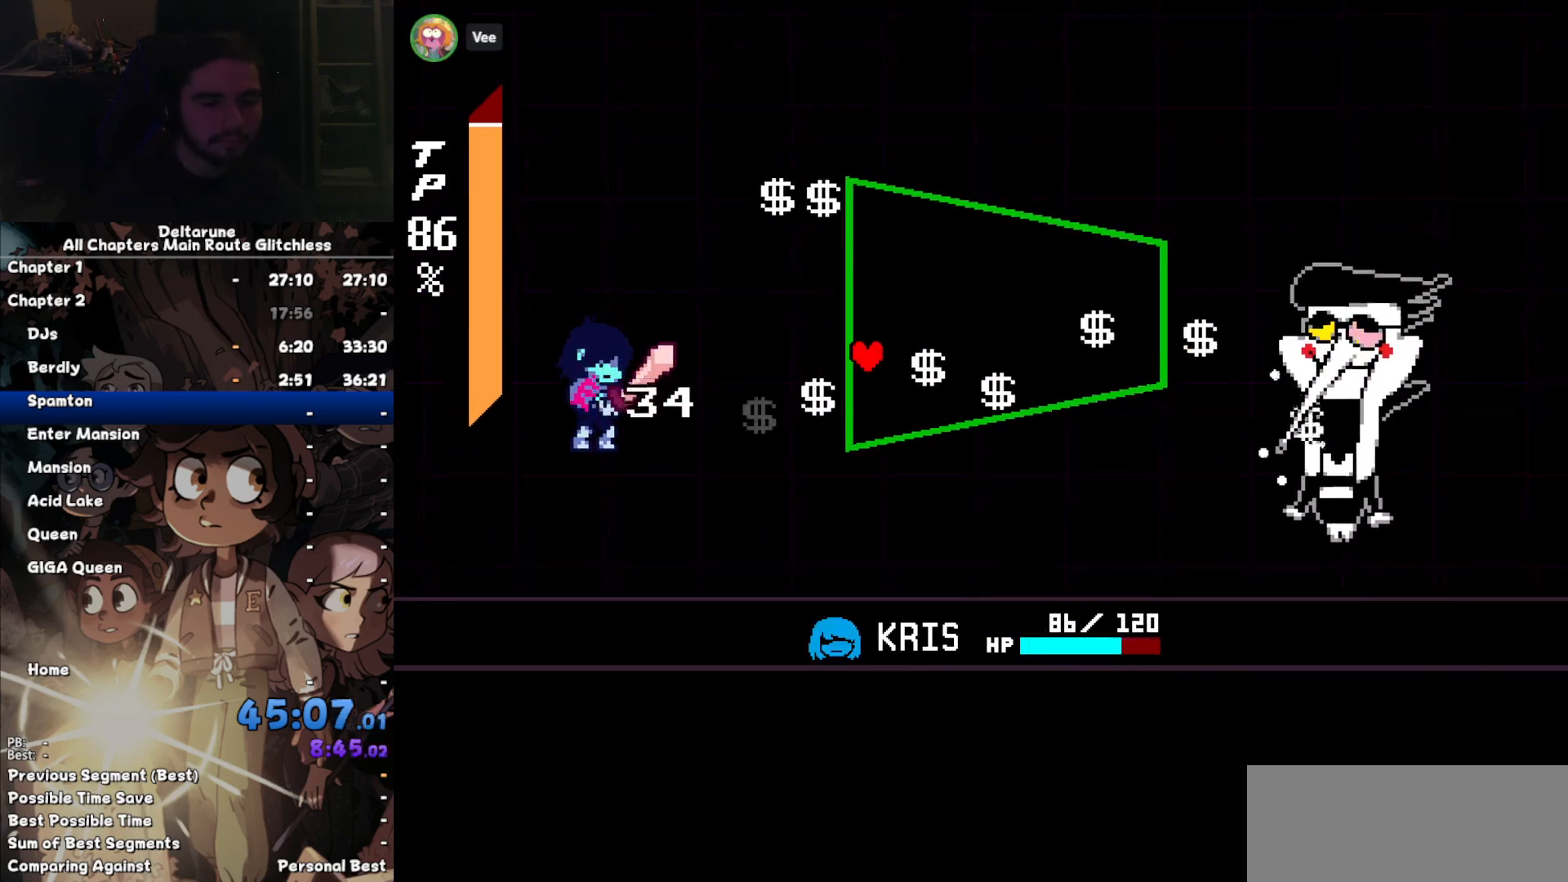
{"keys": ["left", "up"], "events": [[267, "up", "down"]]}
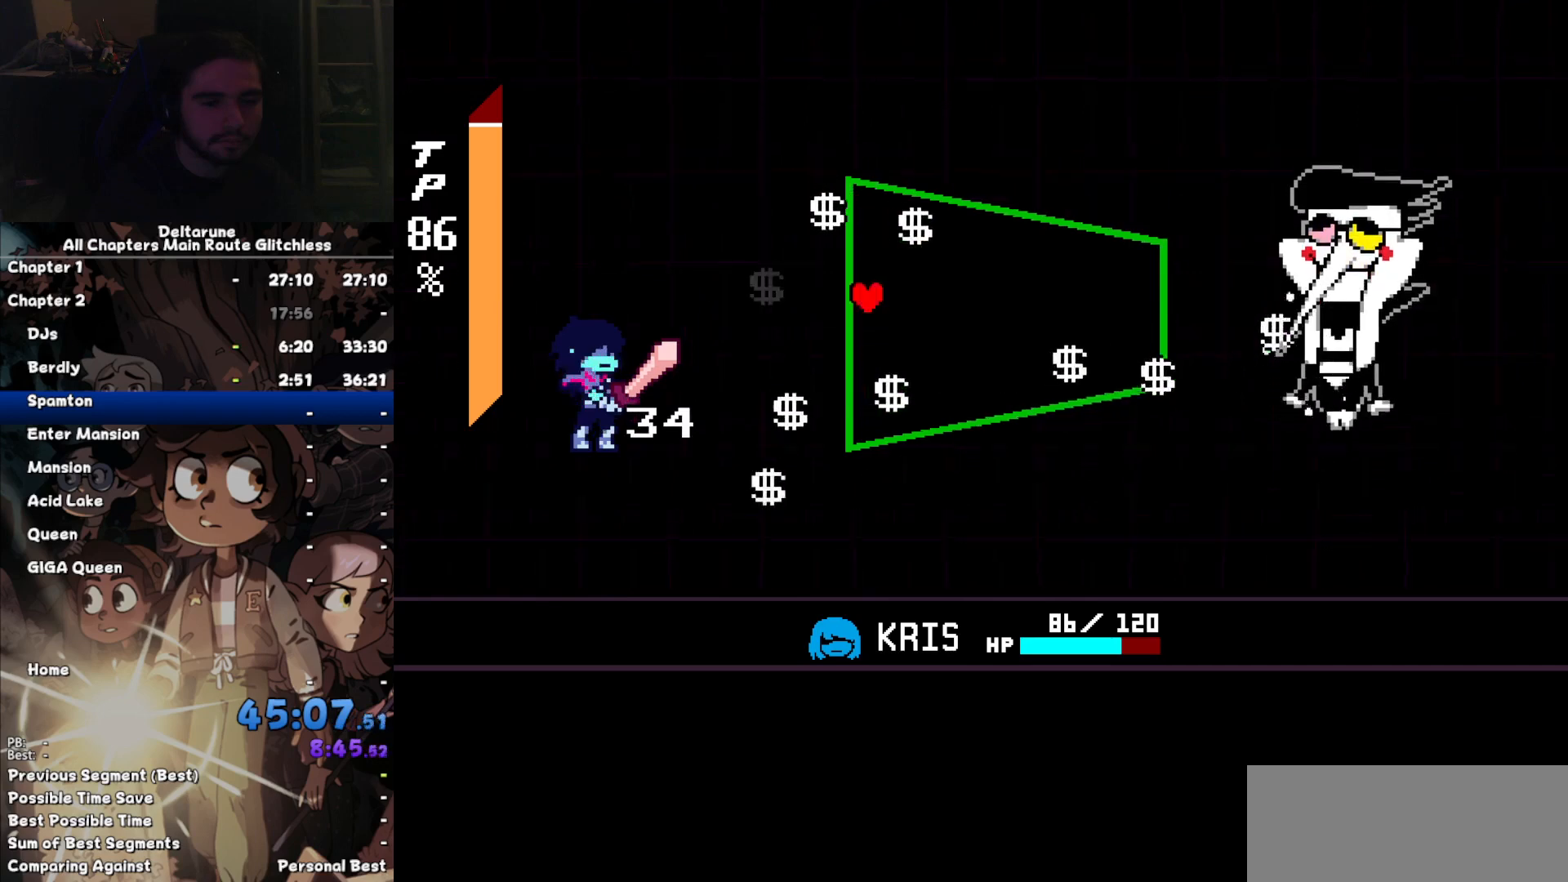
{"keys": ["down", "left"], "events": [[200, "up", "up"], [334, "down", "down"]]}
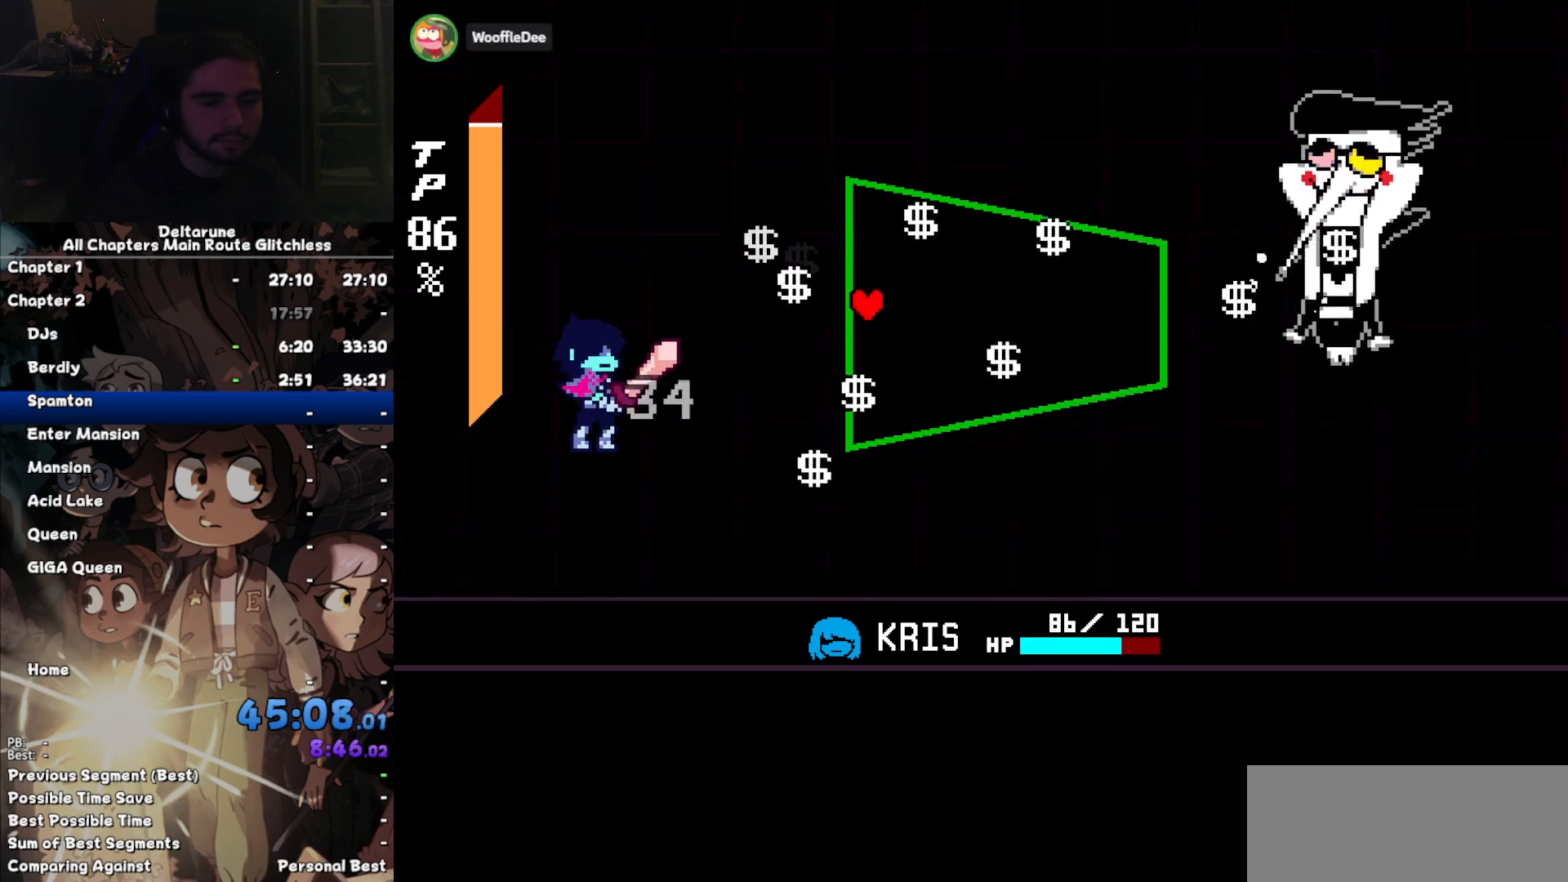
{"keys": ["left", "up"], "events": [[300, "down", "up"], [434, "up", "down"]]}
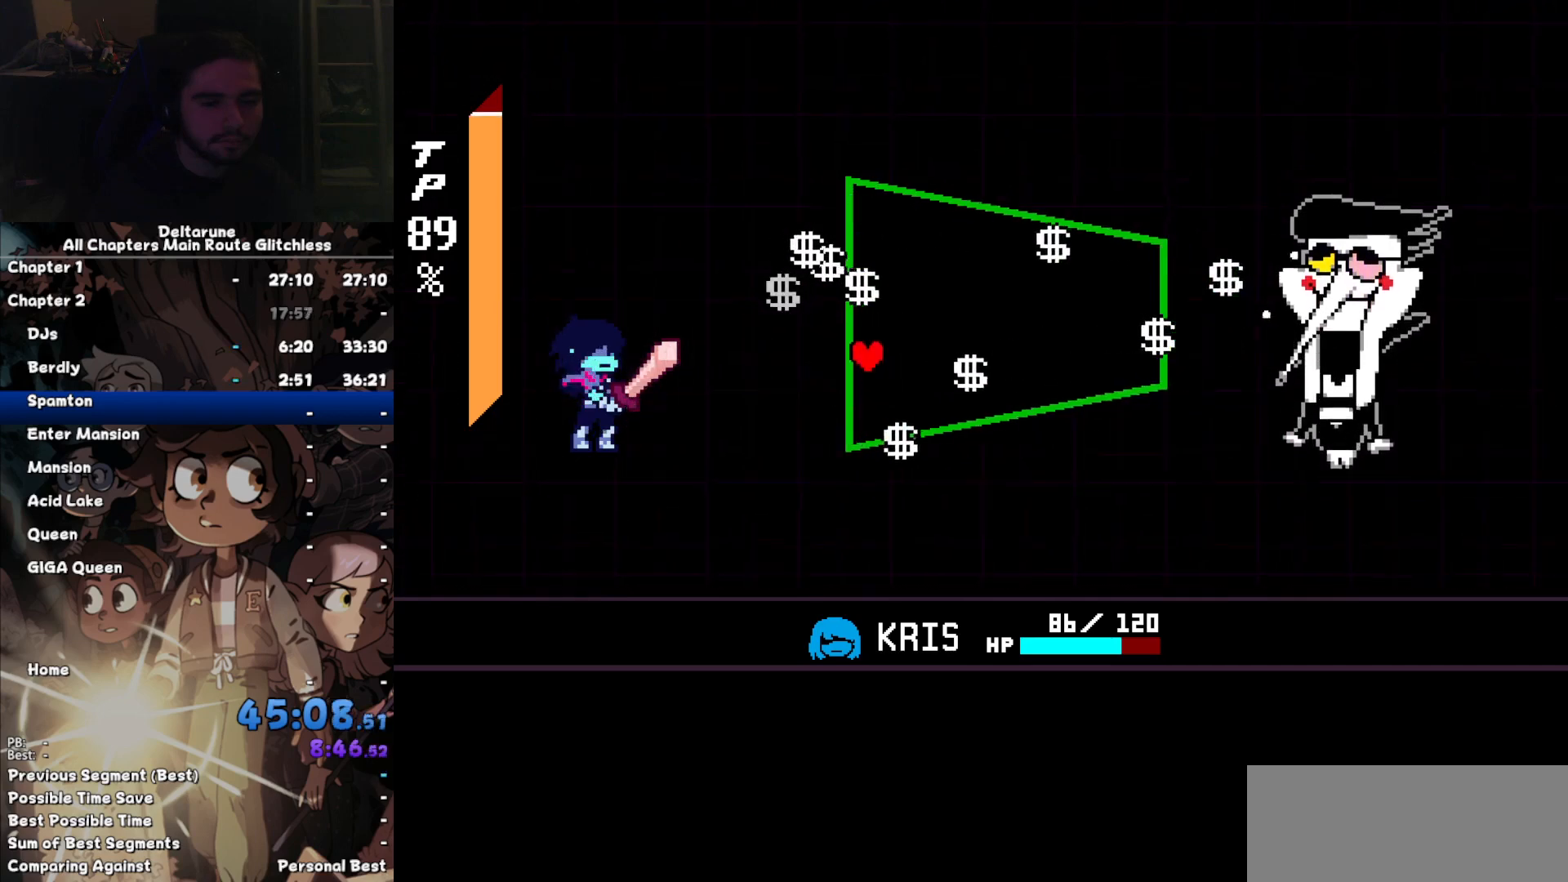
{"keys": ["left"], "events": [[134, "up", "up"]]}
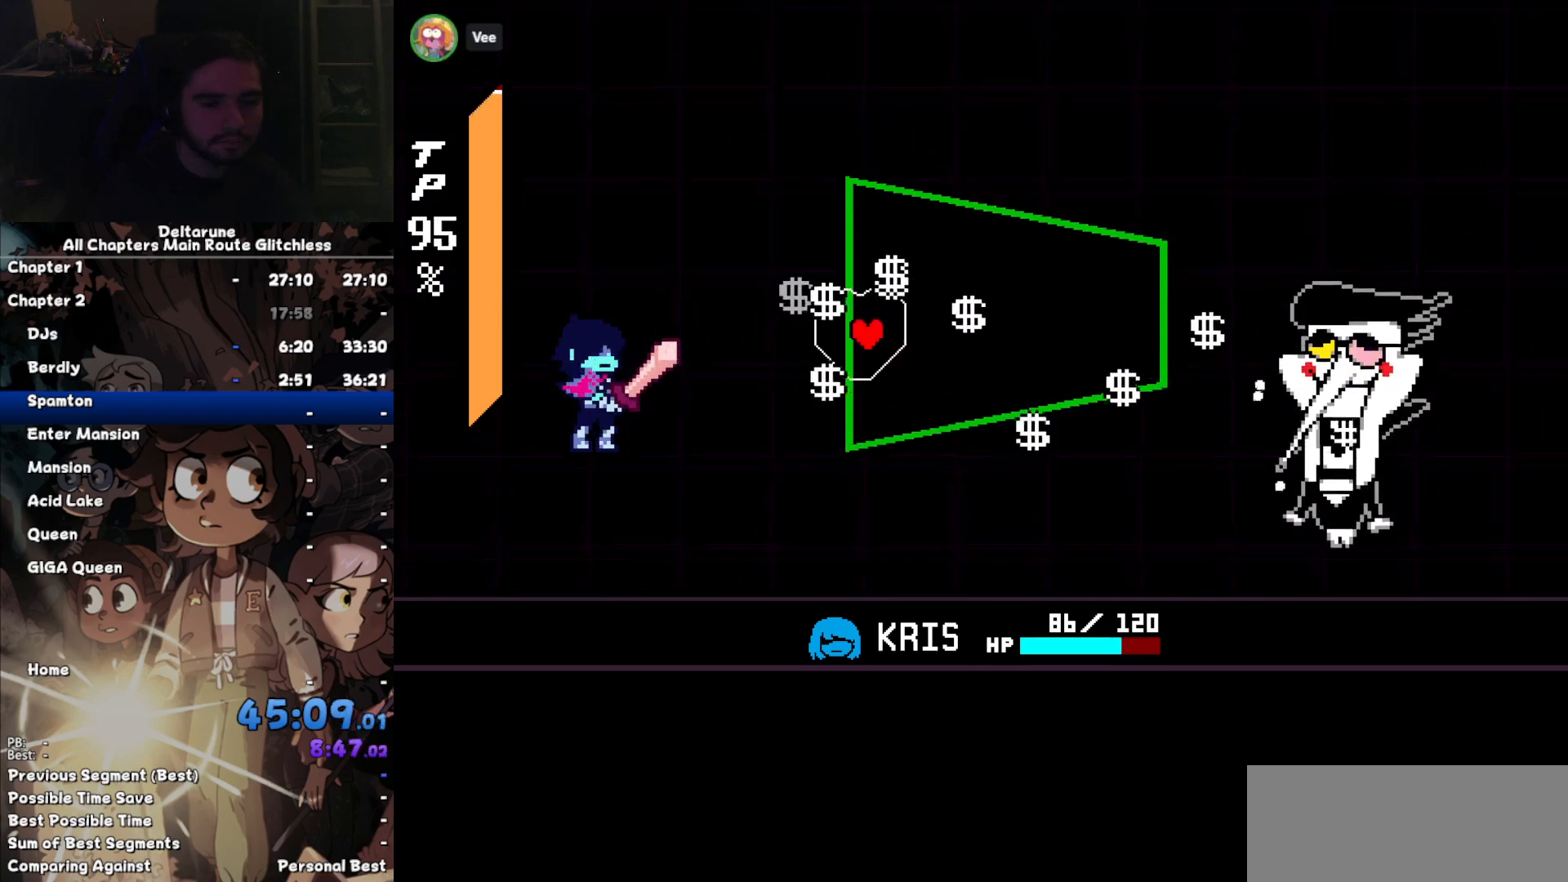
{"keys": ["left"], "events": []}
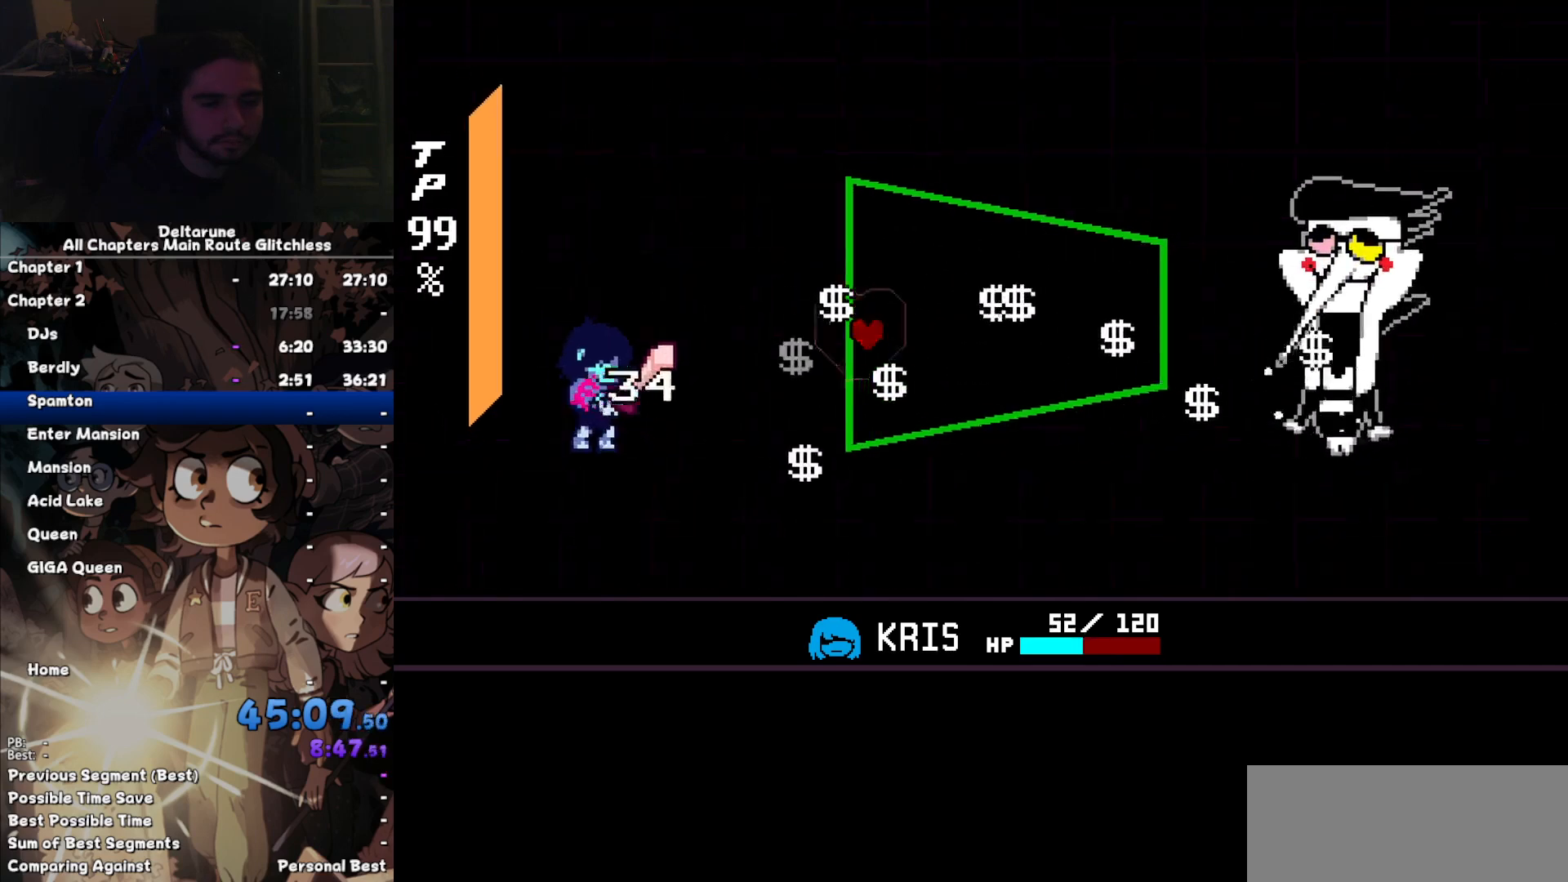
{"keys": ["left", "up"], "events": [[67, "down", "down"], [267, "down", "up"], [400, "up", "down"]]}
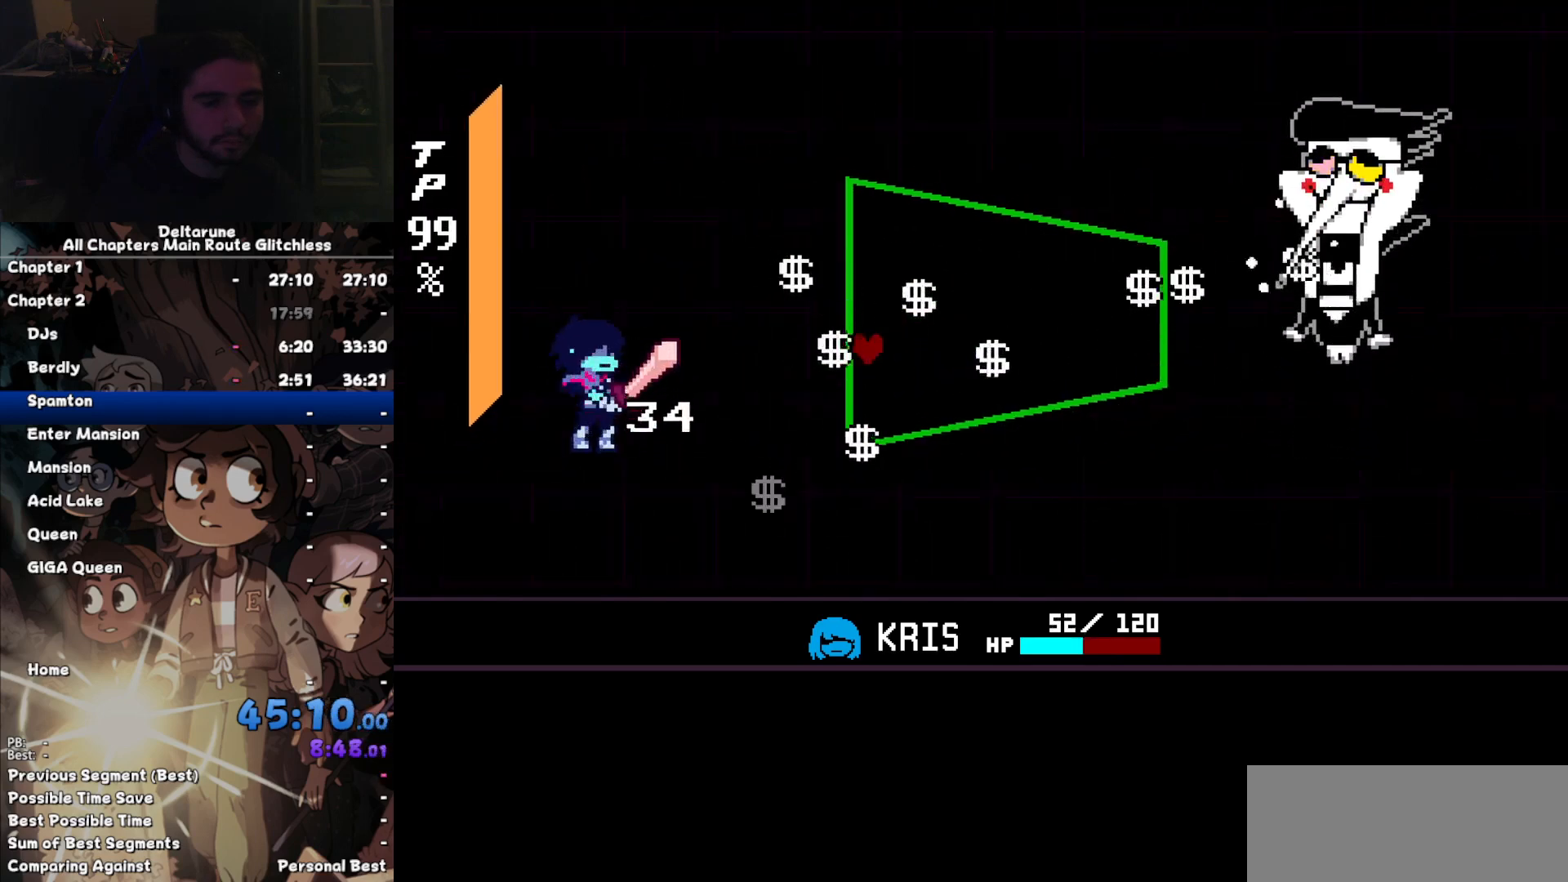
{"keys": ["up"], "events": [[34, "right", "down"], [100, "left", "up"], [467, "right", "up"]]}
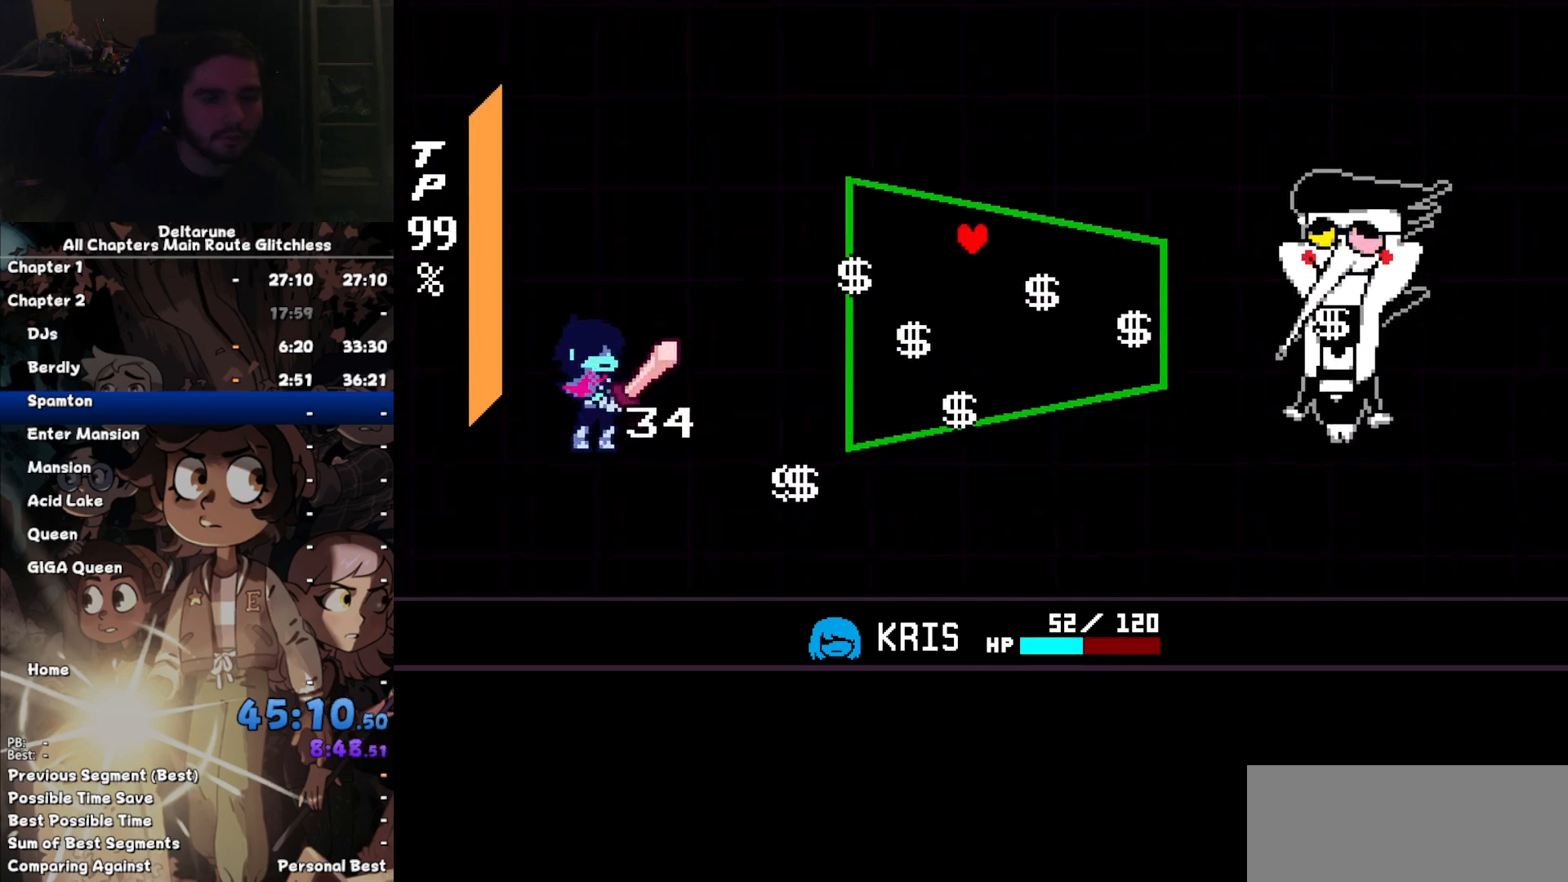
{"keys": ["left"], "events": [[67, "up", "up"], [367, "left", "down"]]}
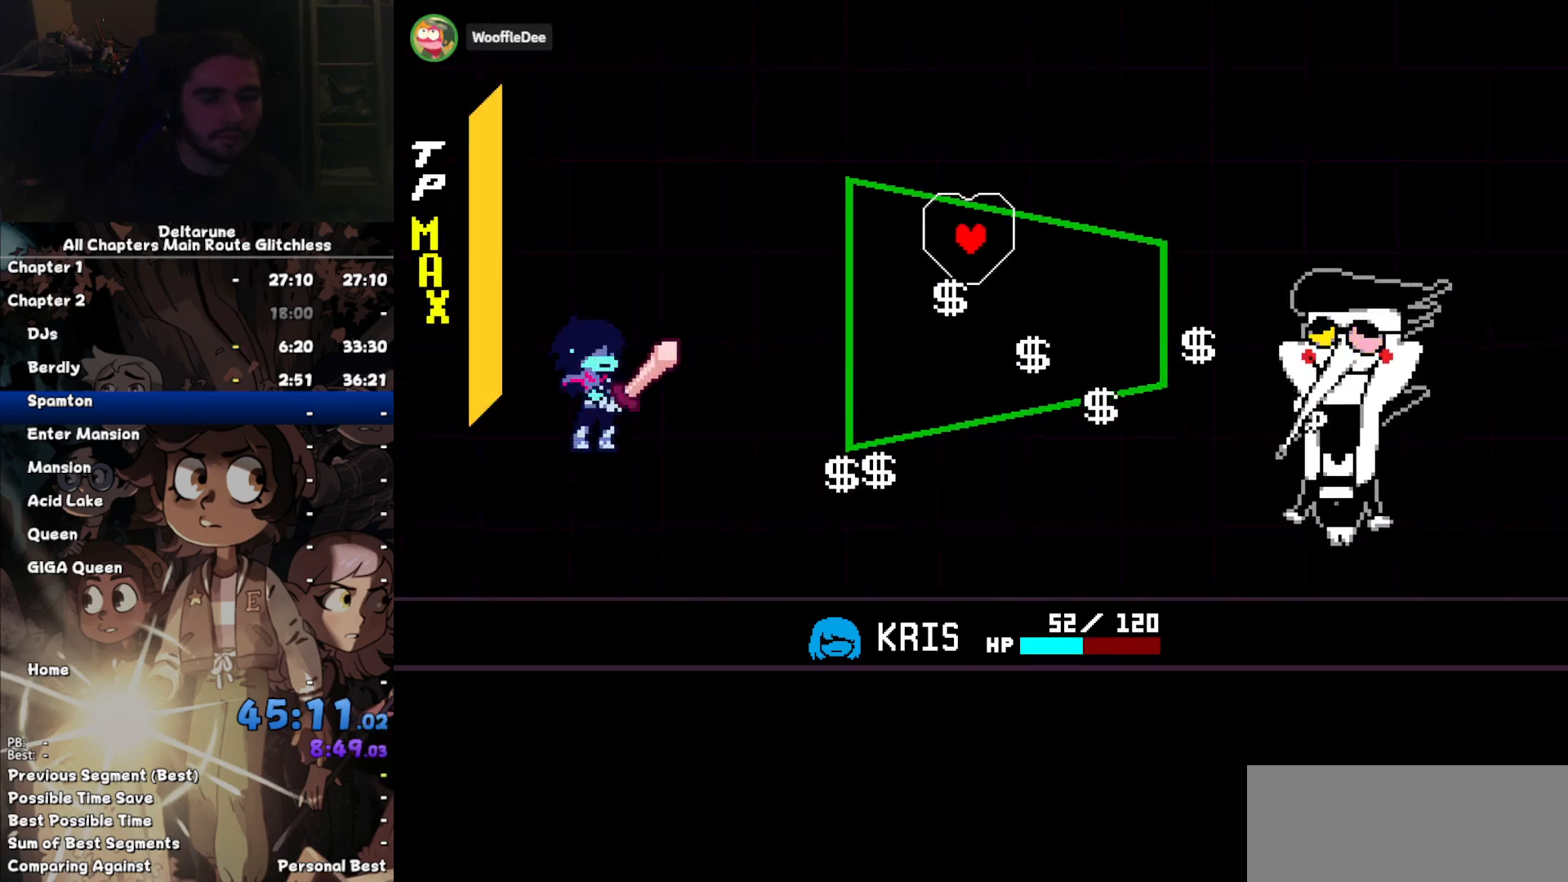
{"keys": [], "events": [[100, "down", "down"], [334, "down", "up"], [334, "left", "up"]]}
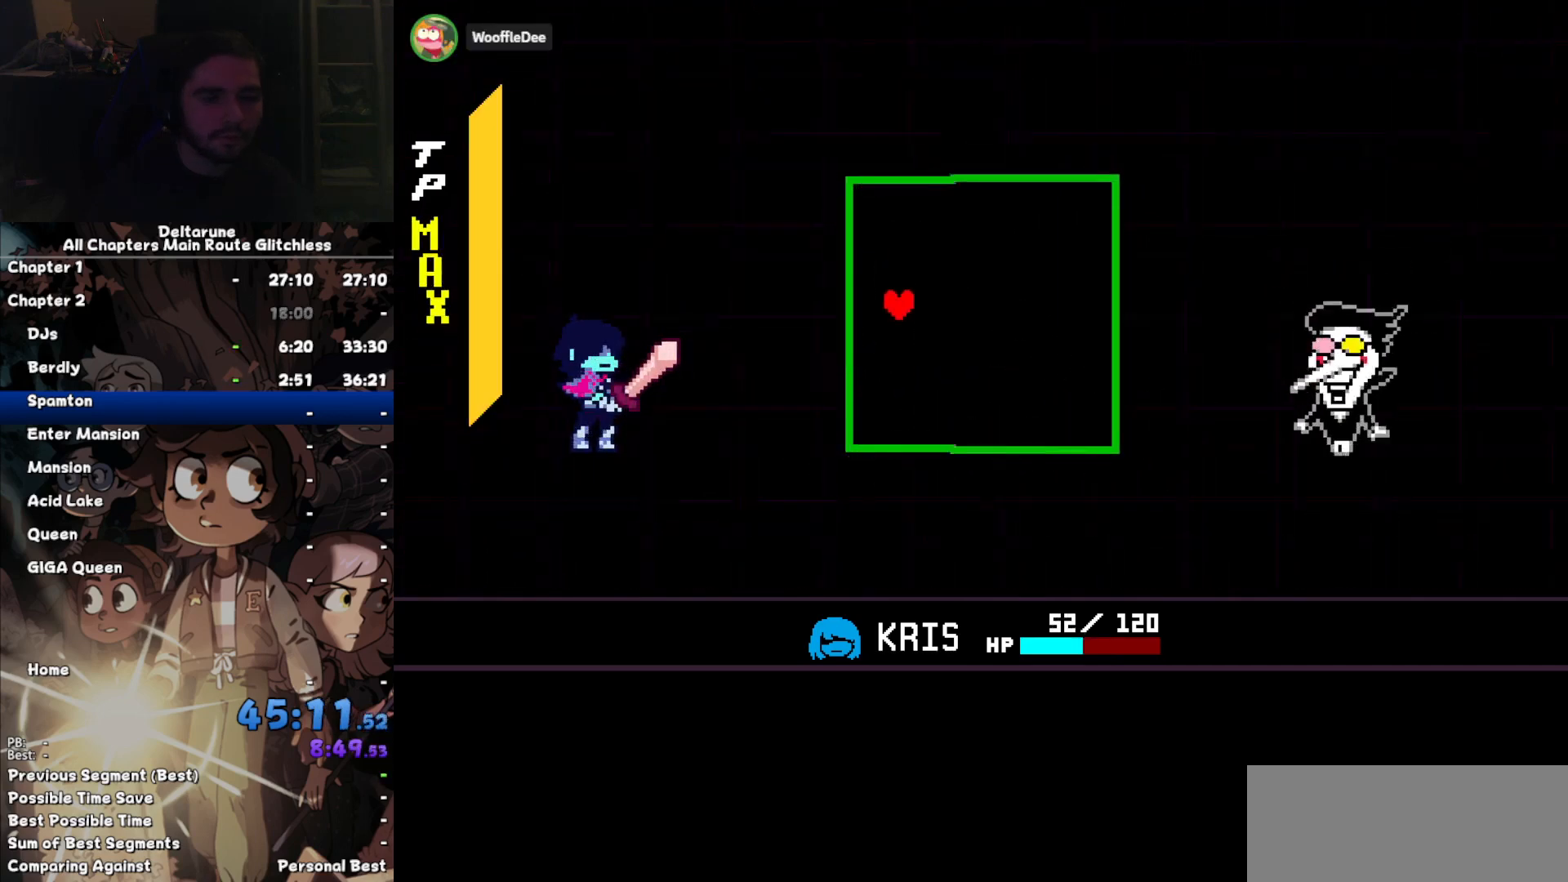
{"keys": [], "events": []}
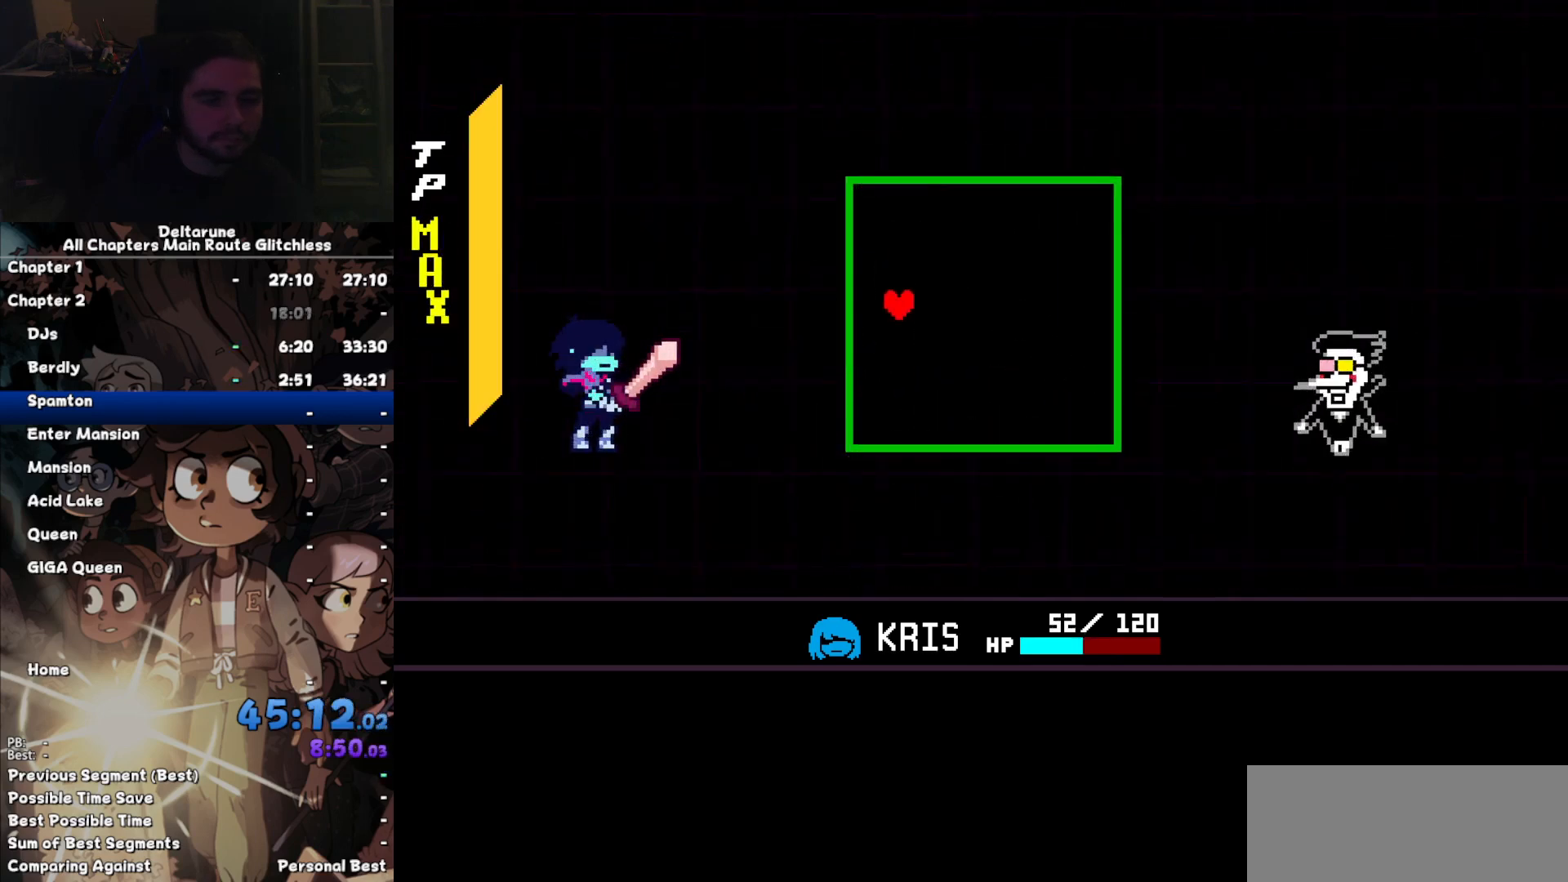
{"keys": [], "events": []}
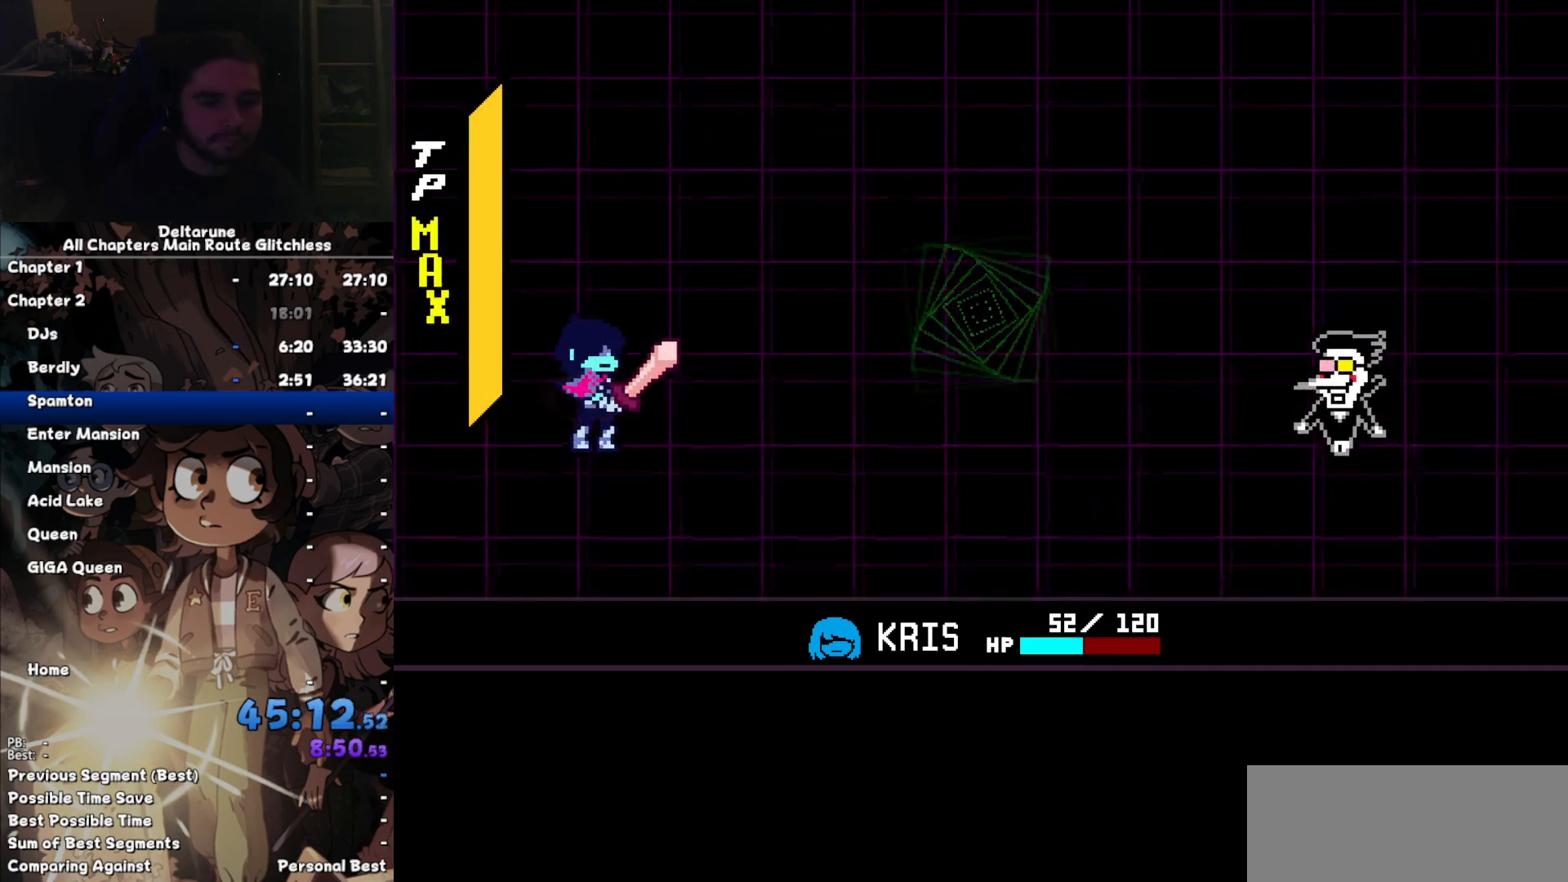
{"keys": ["z"], "events": [[167, "right", "down"], [200, "right", "up"], [334, "z", "down"], [400, "down", "down"], [400, "return", "down"], [400, "z", "up"], [500, "down", "up"], [500, "return", "up"], [500, "z", "down"]]}
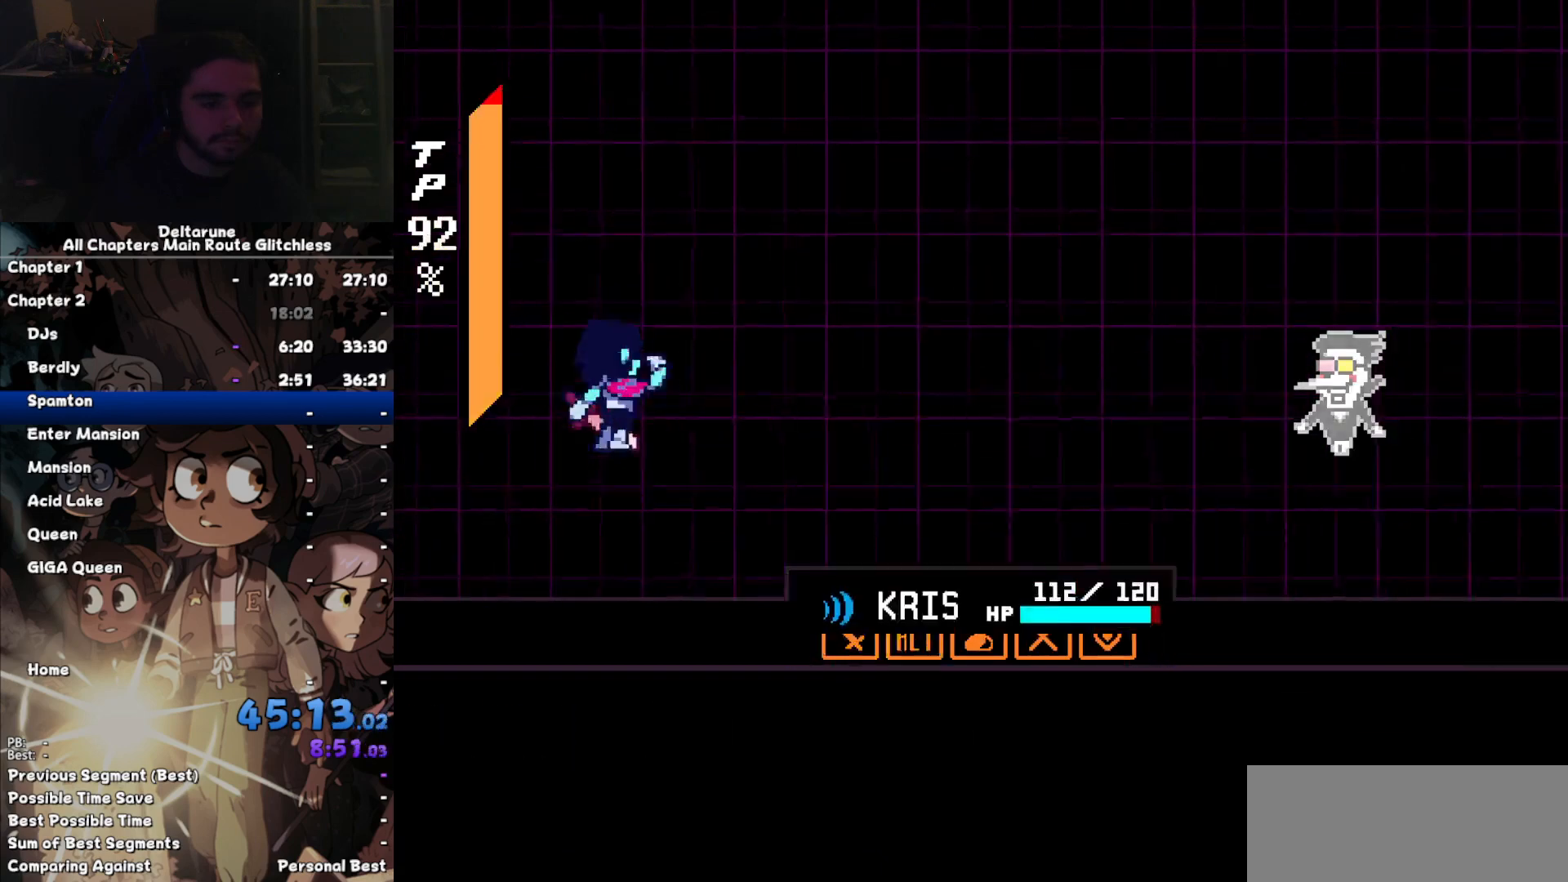
{"keys": ["return", "right", "z"], "events": [[67, "right", "down"], [67, "z", "up"], [234, "z", "down"], [267, "z", "up"], [334, "z", "down"], [400, "return", "down"], [400, "z", "up"], [467, "return", "up"], [500, "return", "down"], [500, "z", "down"]]}
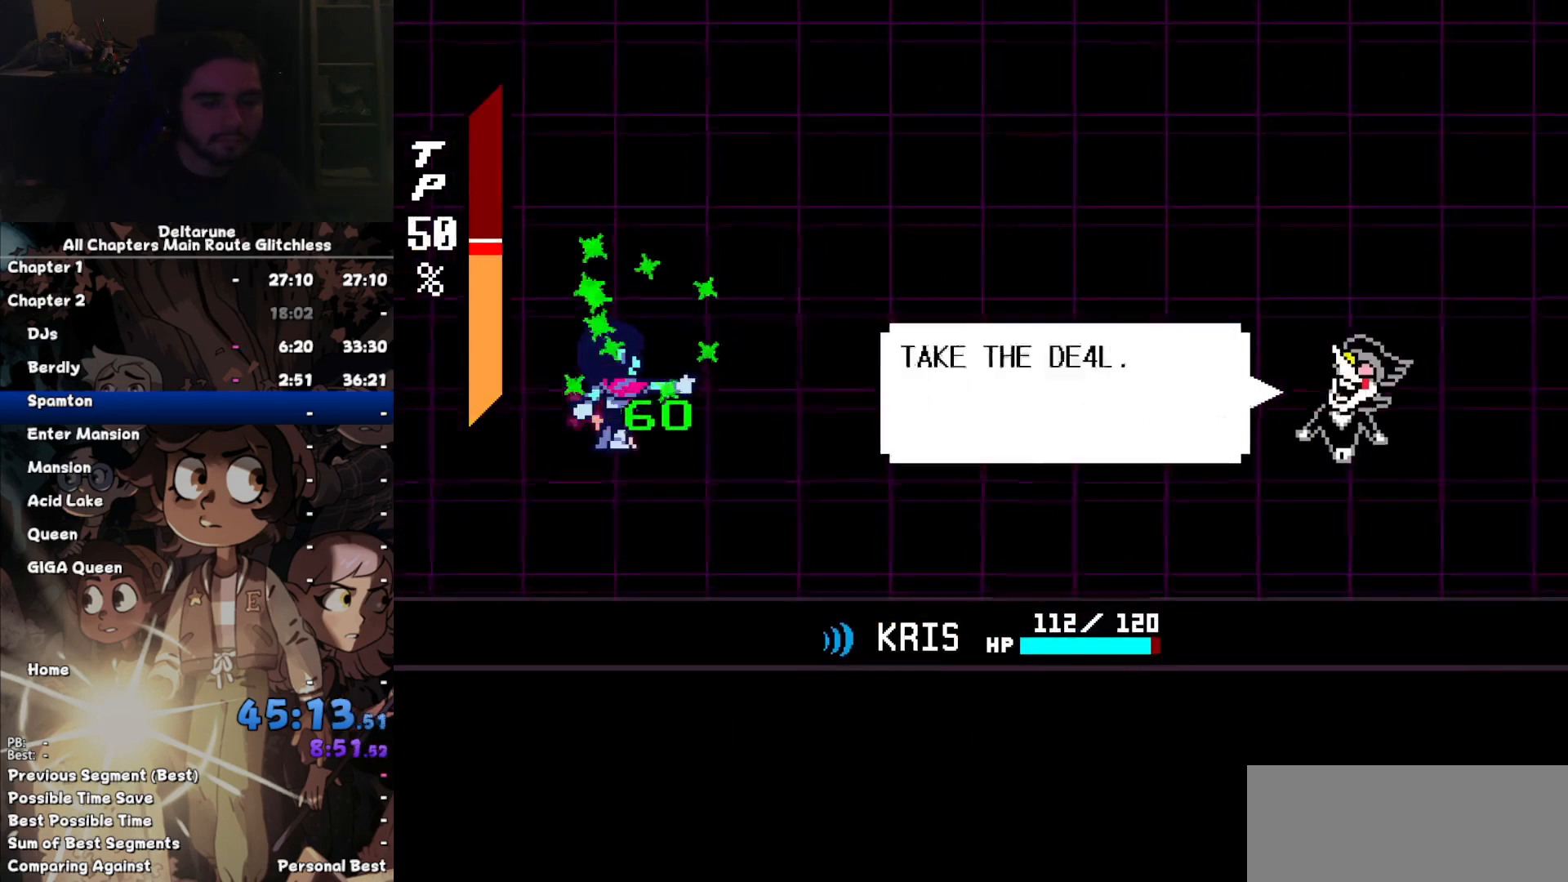
{"keys": ["right", "z"], "events": [[100, "return", "up"], [100, "z", "up"], [134, "return", "down"], [134, "z", "down"], [234, "return", "up"], [234, "z", "up"], [300, "return", "down"], [334, "z", "down"], [367, "return", "up"], [367, "z", "up"], [434, "return", "down"], [467, "return", "up"], [467, "z", "down"]]}
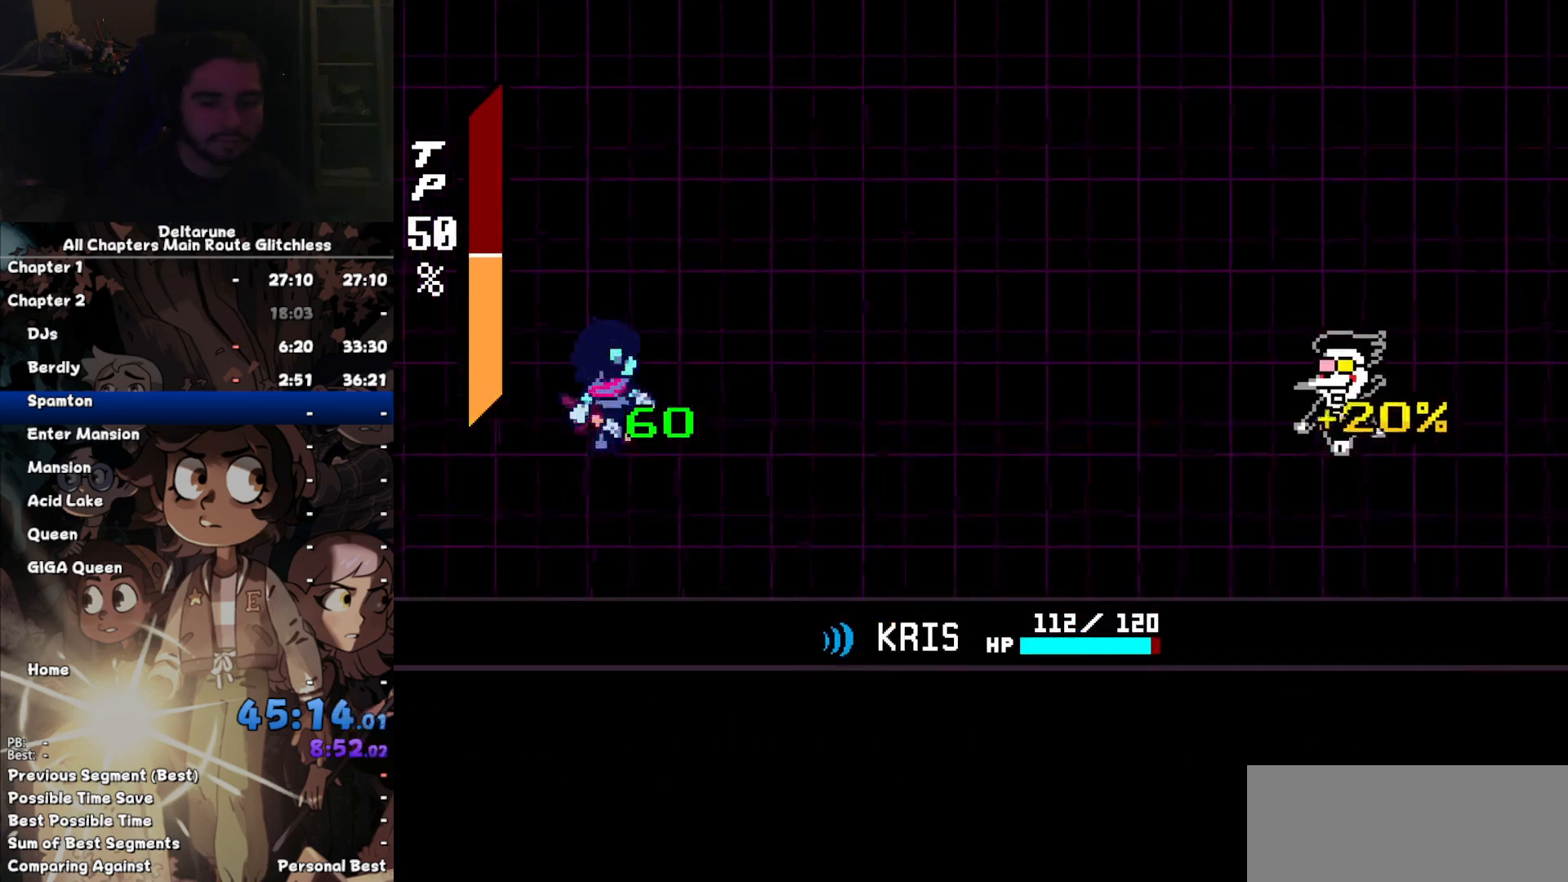
{"keys": ["return"], "events": [[34, "return", "down"], [34, "z", "up"], [100, "return", "up"], [100, "right", "up"], [100, "z", "down"], [167, "return", "down"], [167, "z", "up"], [267, "return", "up"], [267, "z", "down"], [367, "return", "down"], [367, "z", "up"], [400, "return", "up"], [434, "z", "down"], [500, "return", "down"], [500, "z", "up"]]}
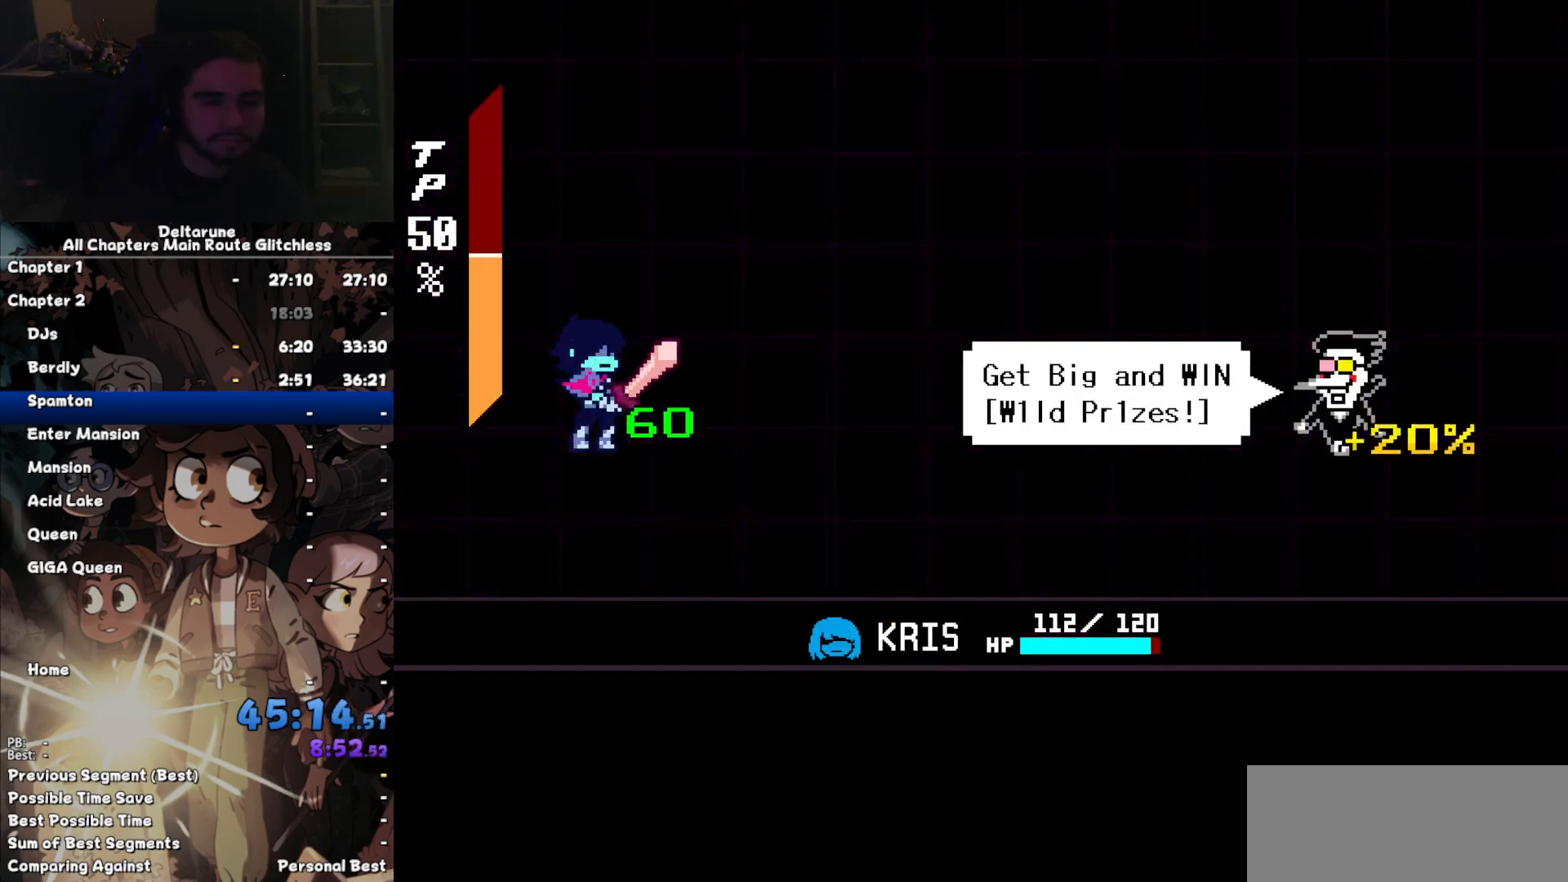
{"keys": [], "events": [[34, "return", "up"], [67, "z", "down"], [134, "return", "down"], [134, "z", "up"], [234, "return", "up"], [234, "z", "down"], [267, "return", "down"], [267, "z", "up"], [334, "z", "down"], [367, "return", "up"], [400, "z", "up"]]}
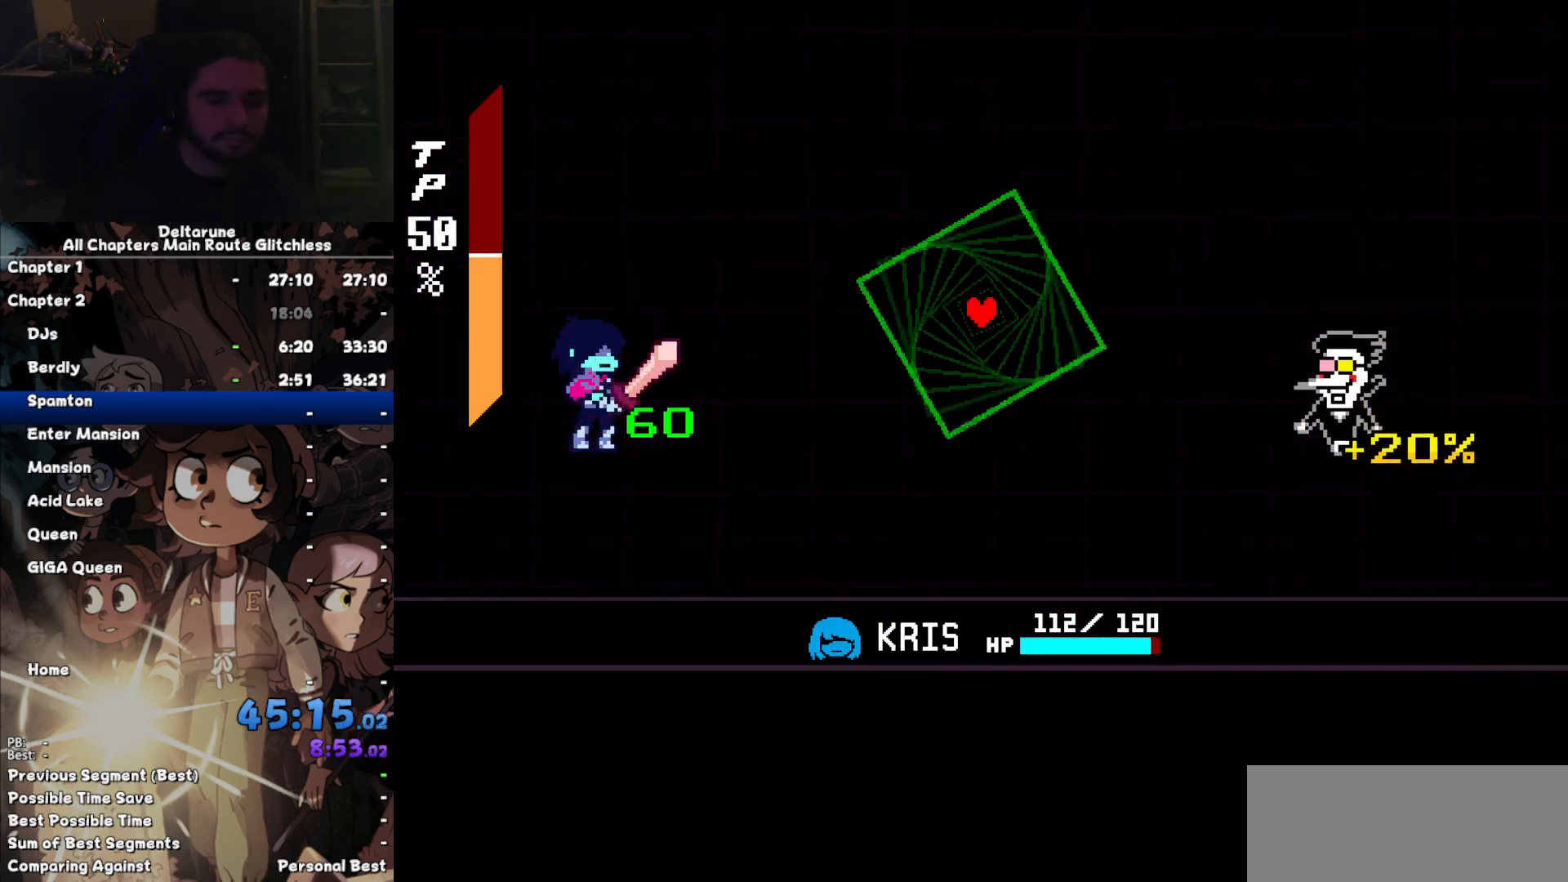
{"keys": [], "events": []}
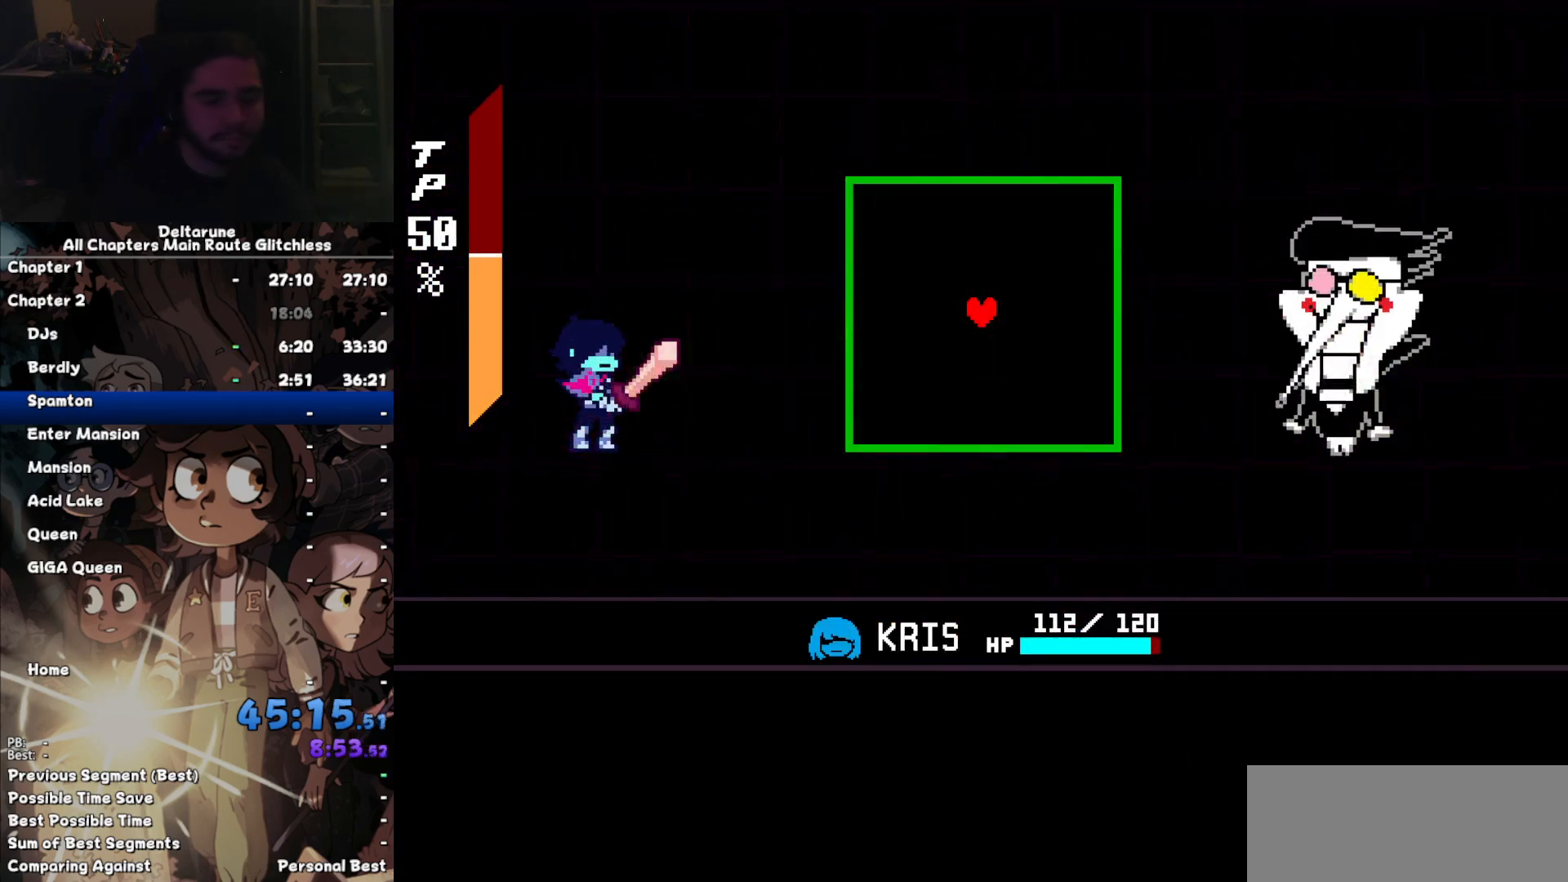
{"keys": [], "events": []}
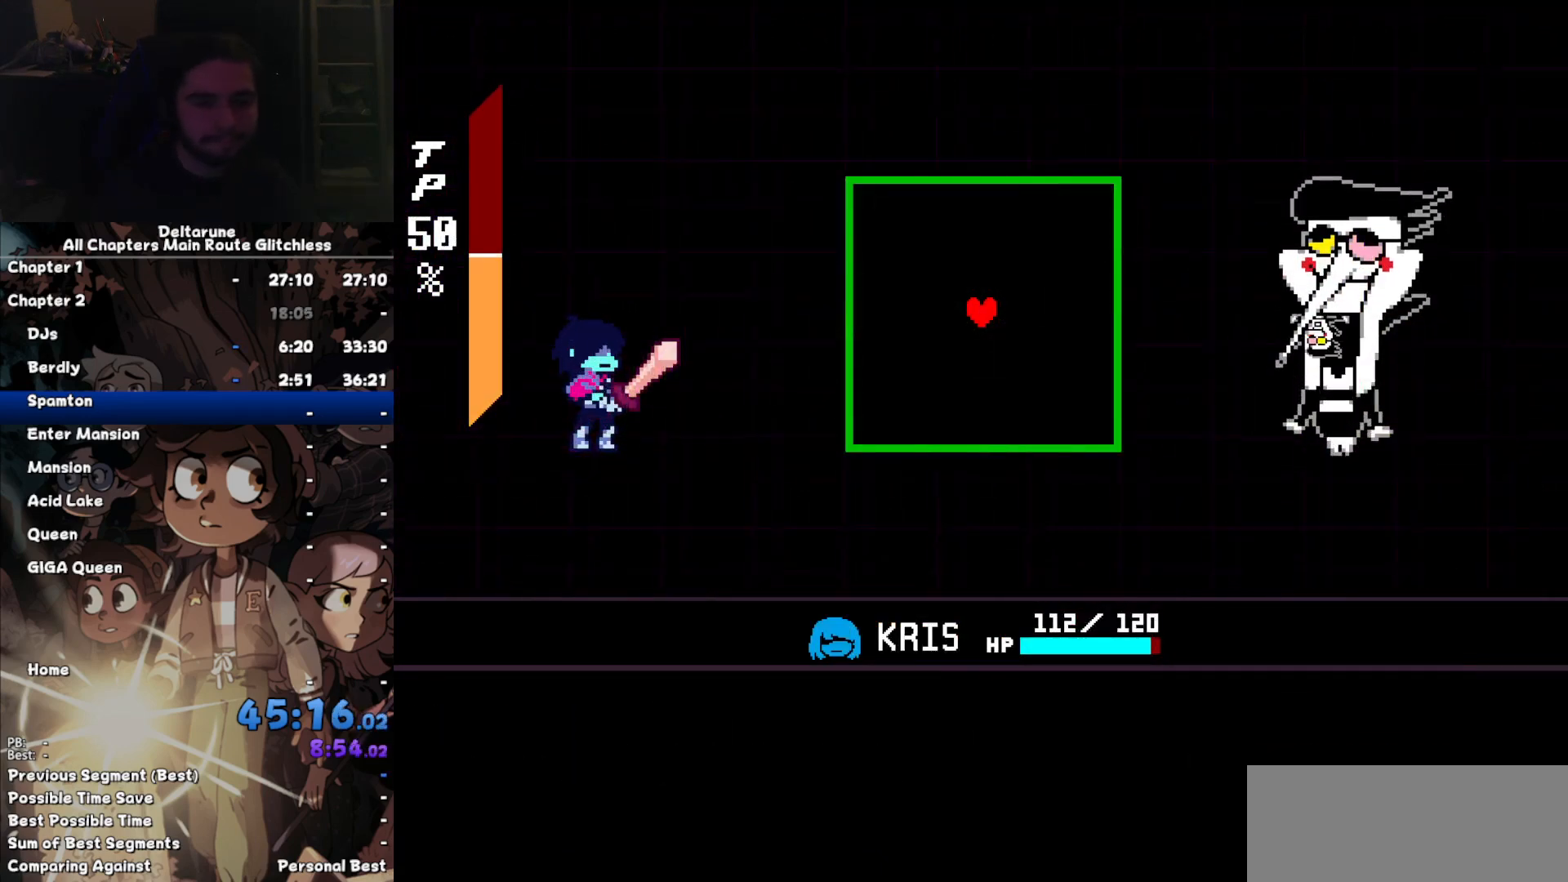
{"keys": [], "events": []}